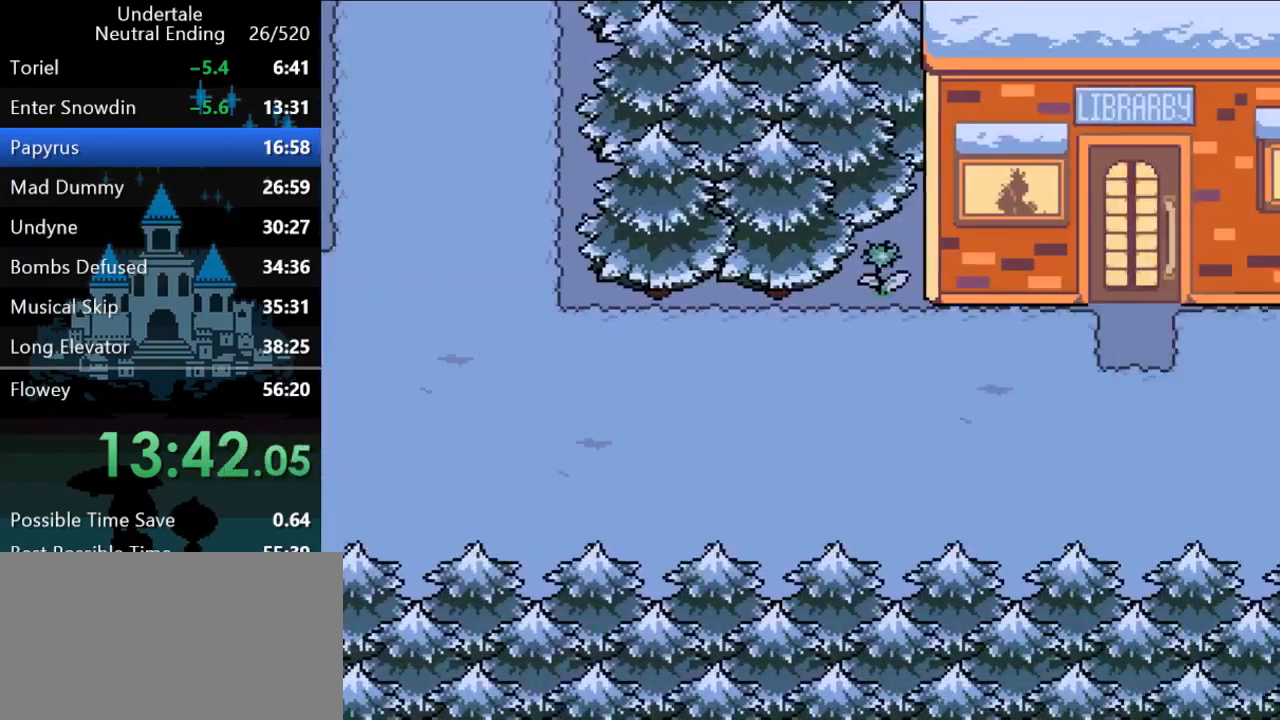
Gameplay with keyboard; each line is a JSON object with the keys held at the frame after it. "events" lists presses ("down") and releases ("up") of "c", "ctrl", "down", "left", "return", "right", "shift", "up", "x" and "z" between this image and that frame as [ms after this image, input, new state], when the widget could be followed in between. No other keys are recorded. Mouse input is not recorded.
{"keys": ["right"], "events": []}
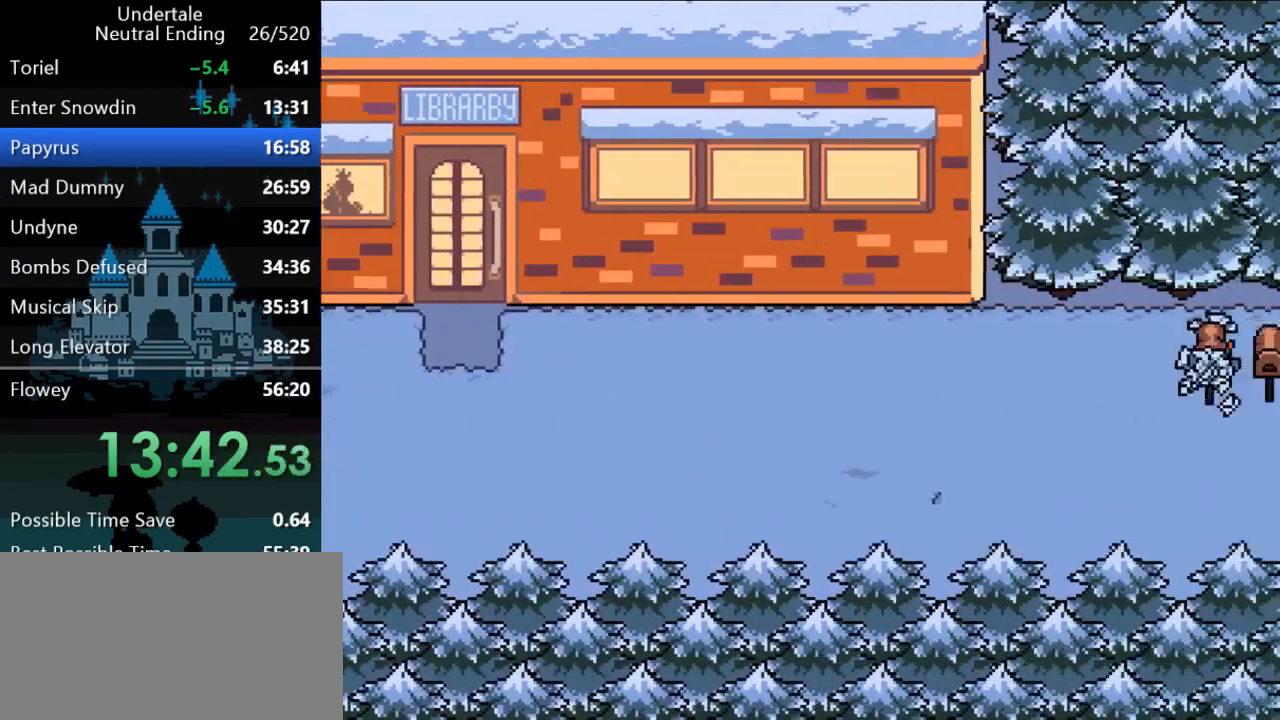
{"keys": ["right"], "events": []}
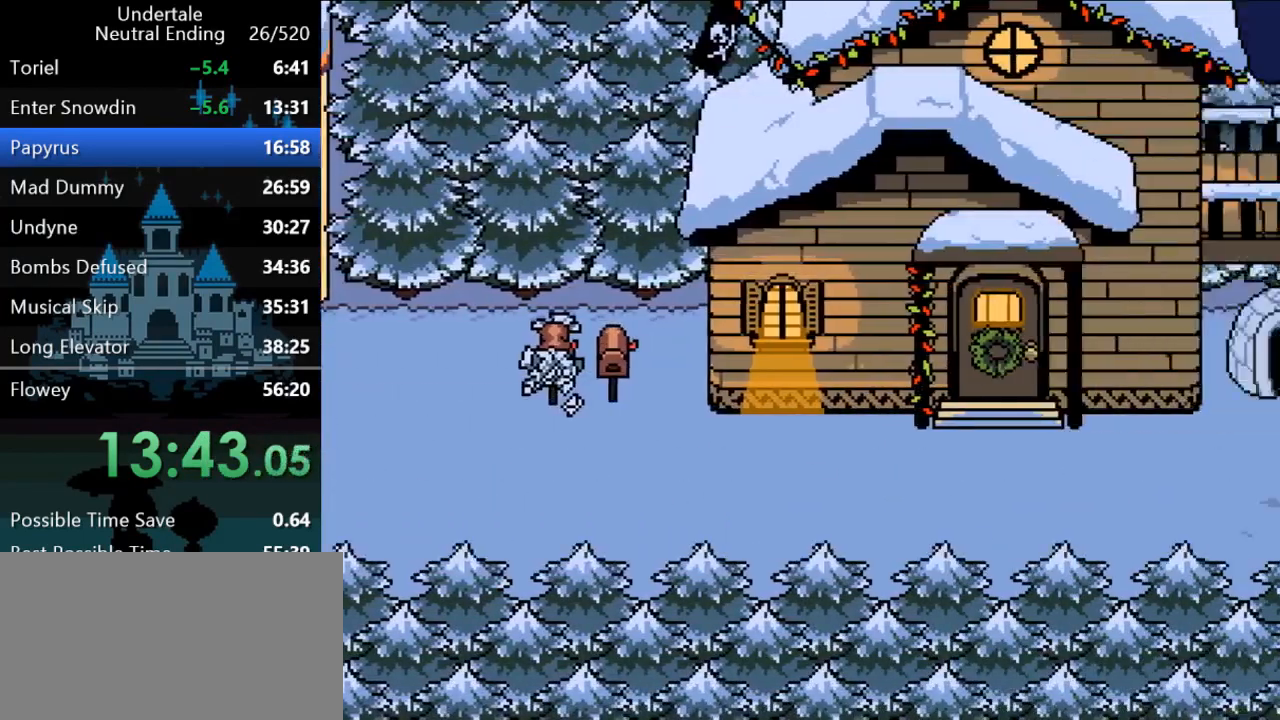
{"keys": ["right"], "events": []}
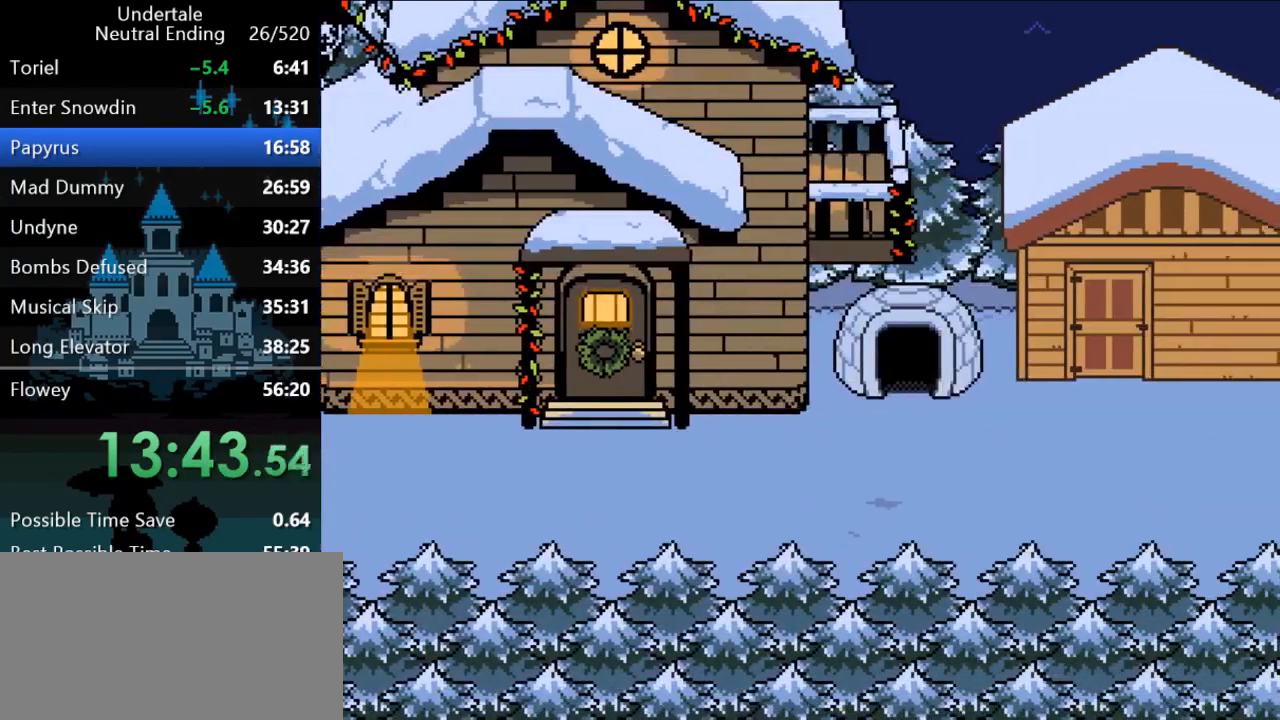
{"keys": ["right"], "events": []}
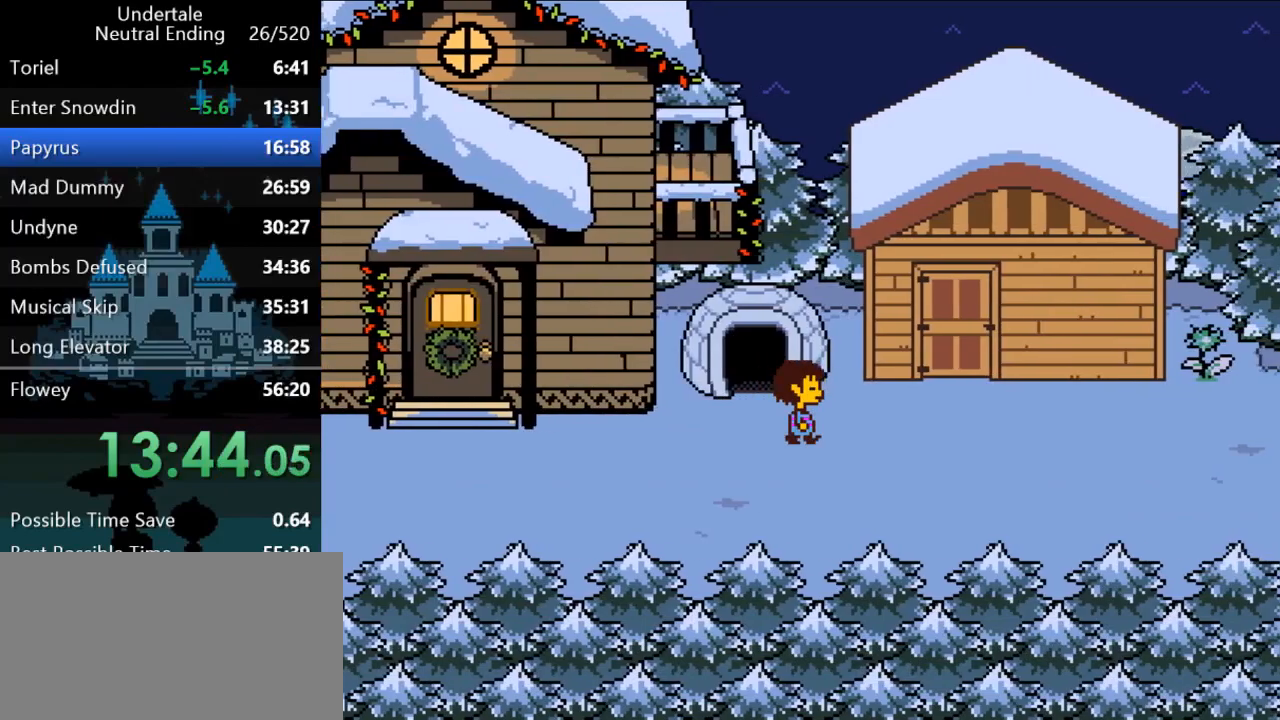
{"keys": ["right"], "events": []}
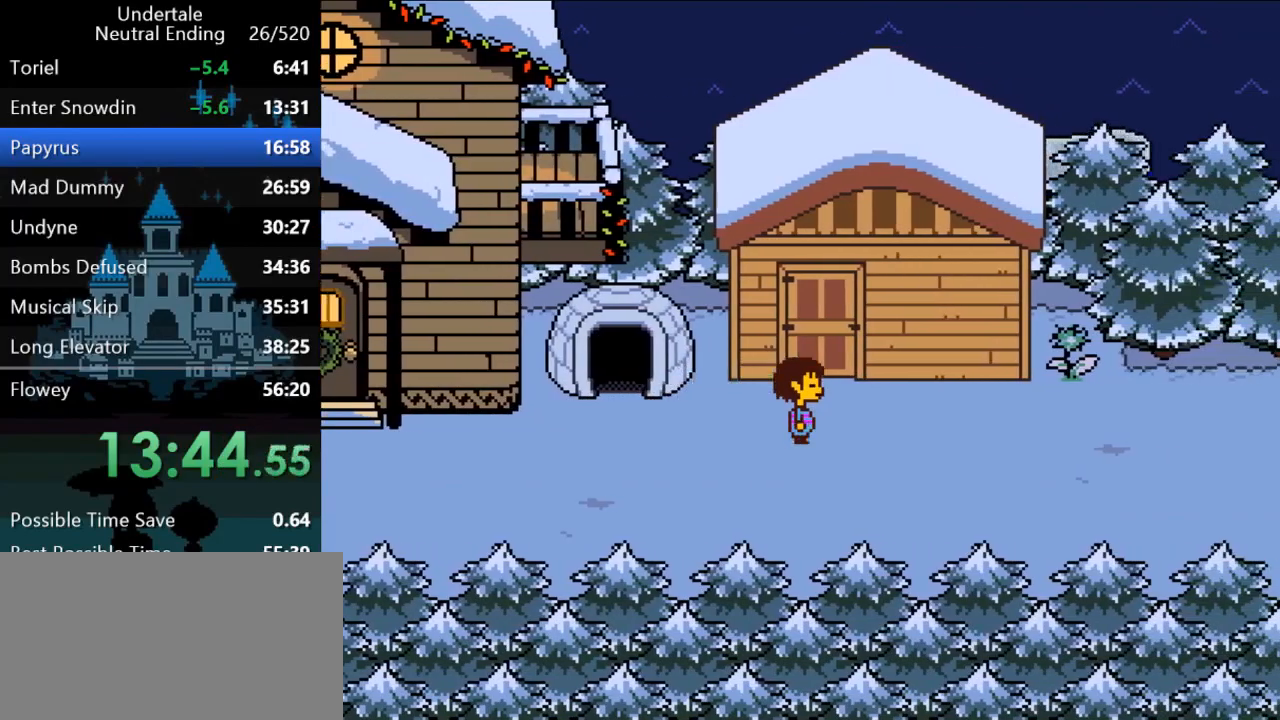
{"keys": ["down", "right"], "events": [[483, "down", "down"]]}
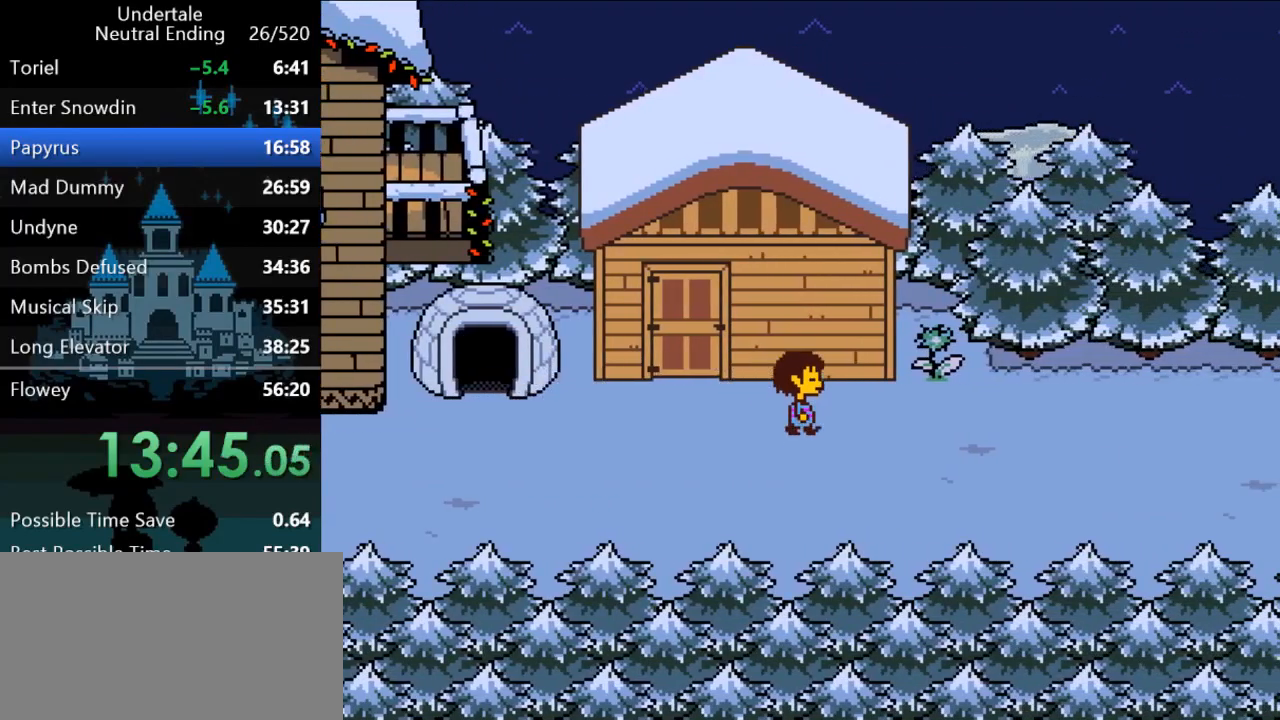
{"keys": ["right"], "events": [[17, "up", "down"], [200, "up", "up"], [433, "down", "up"]]}
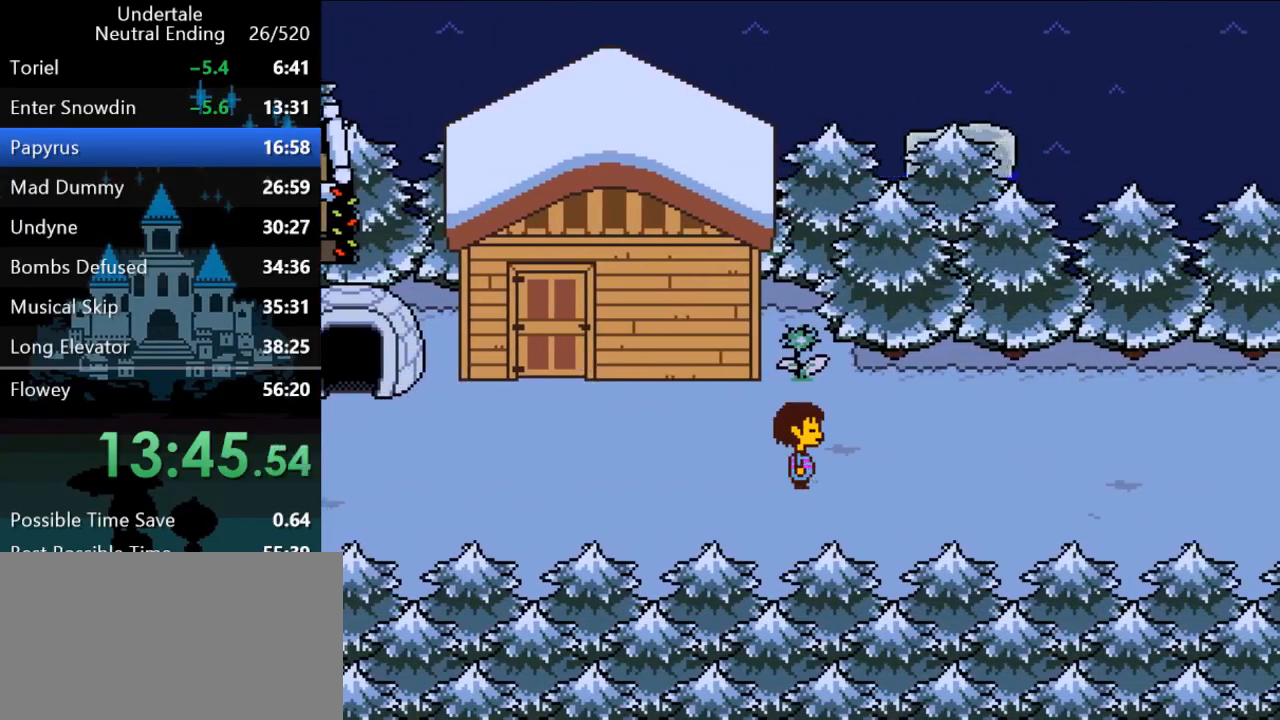
{"keys": ["down", "right", "up"], "events": [[400, "down", "down"], [400, "up", "down"]]}
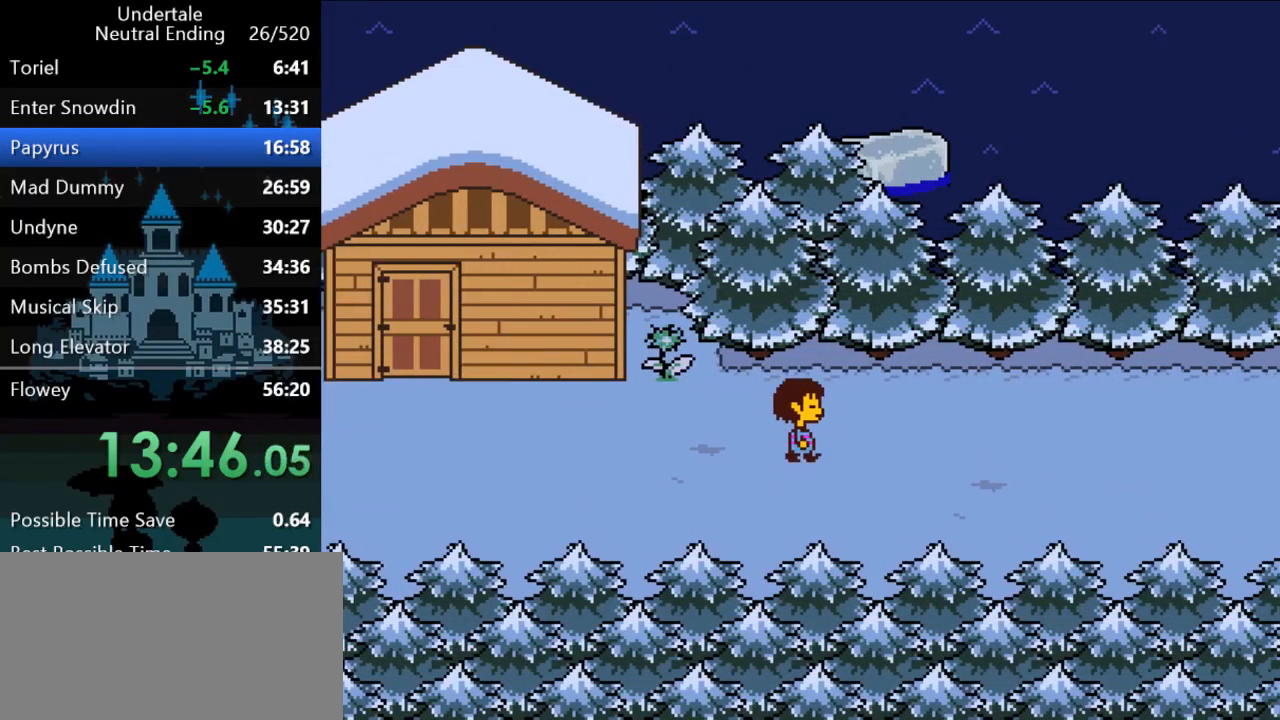
{"keys": ["down", "right"], "events": [[317, "up", "up"]]}
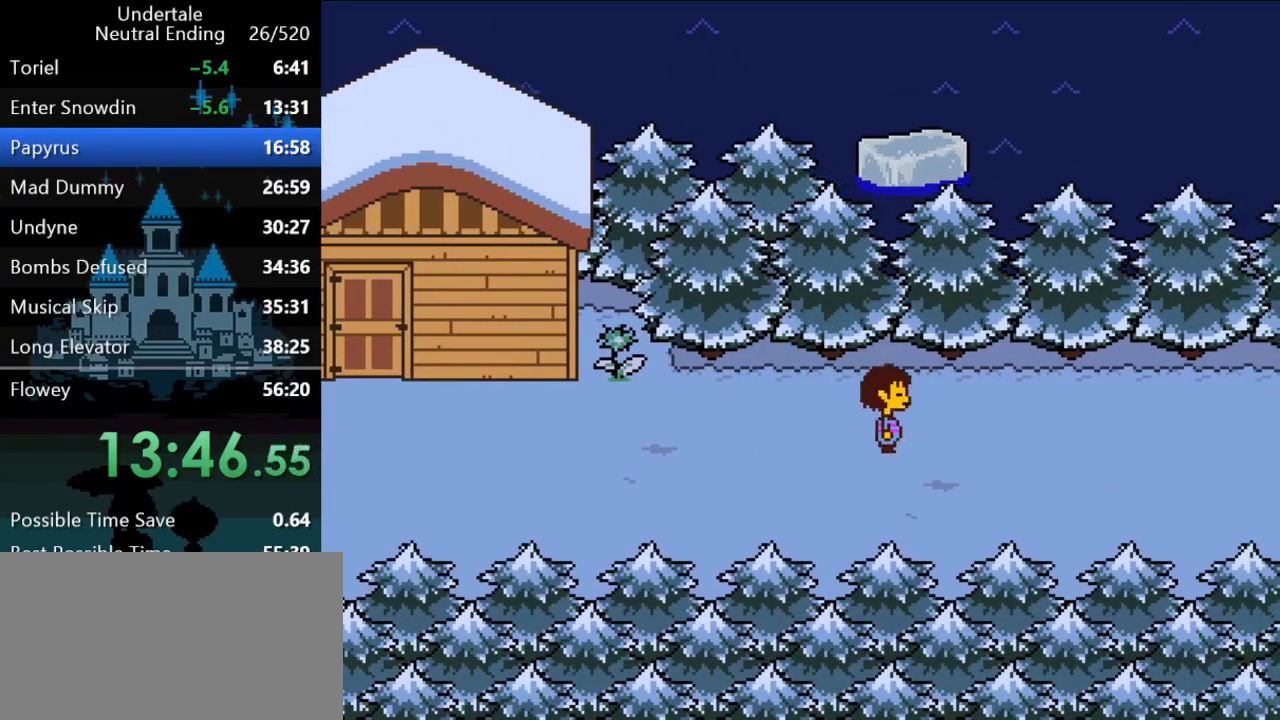
{"keys": ["down", "right"], "events": [[117, "up", "down"], [467, "up", "up"]]}
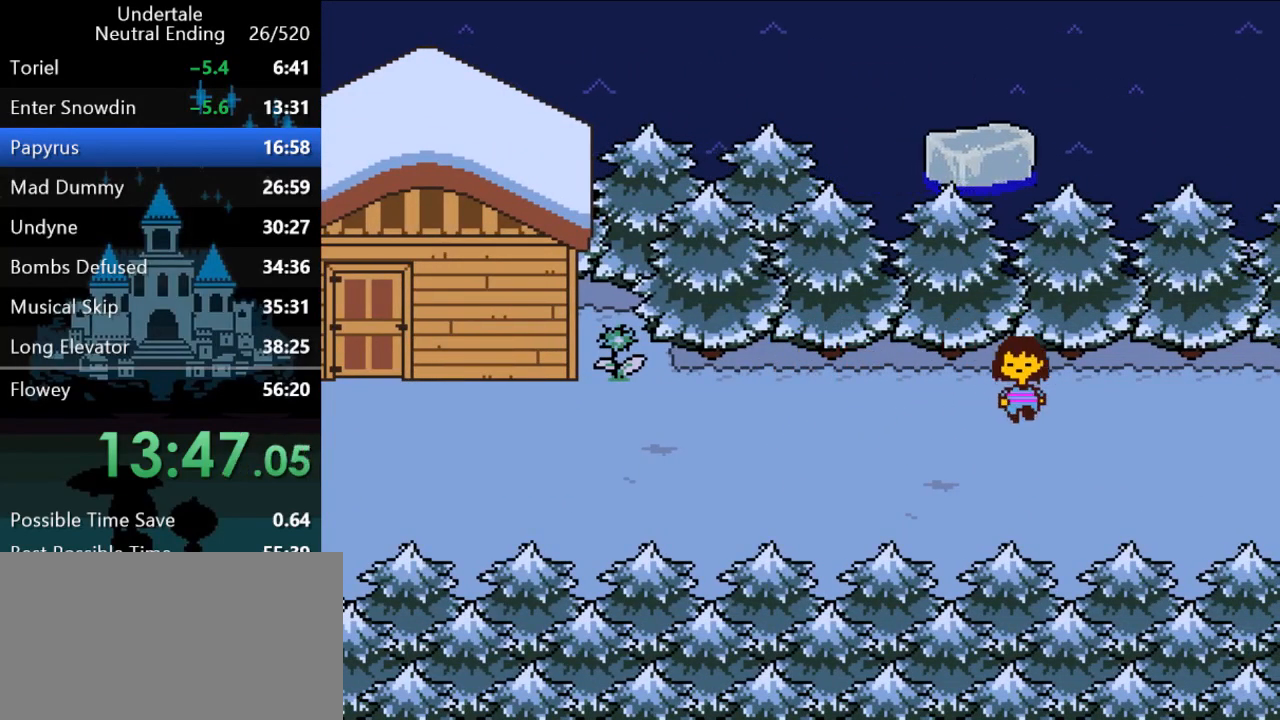
{"keys": ["right"], "events": [[267, "down", "up"]]}
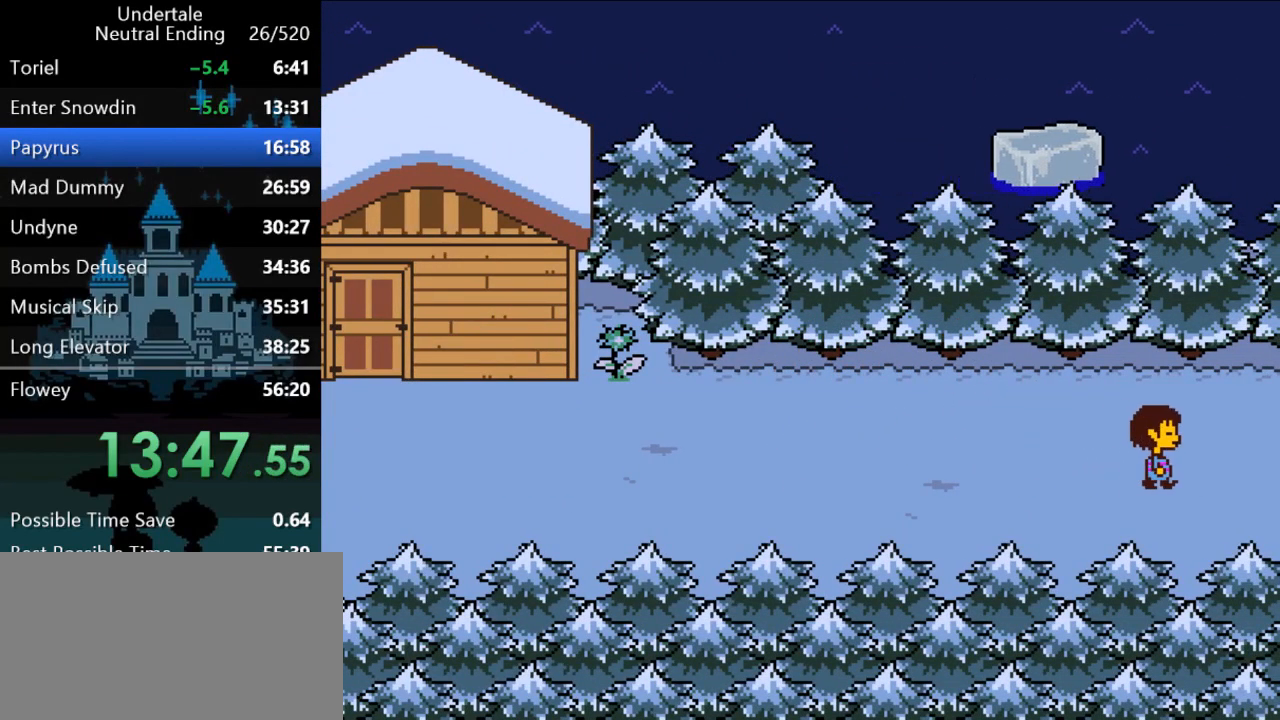
{"keys": ["right"], "events": []}
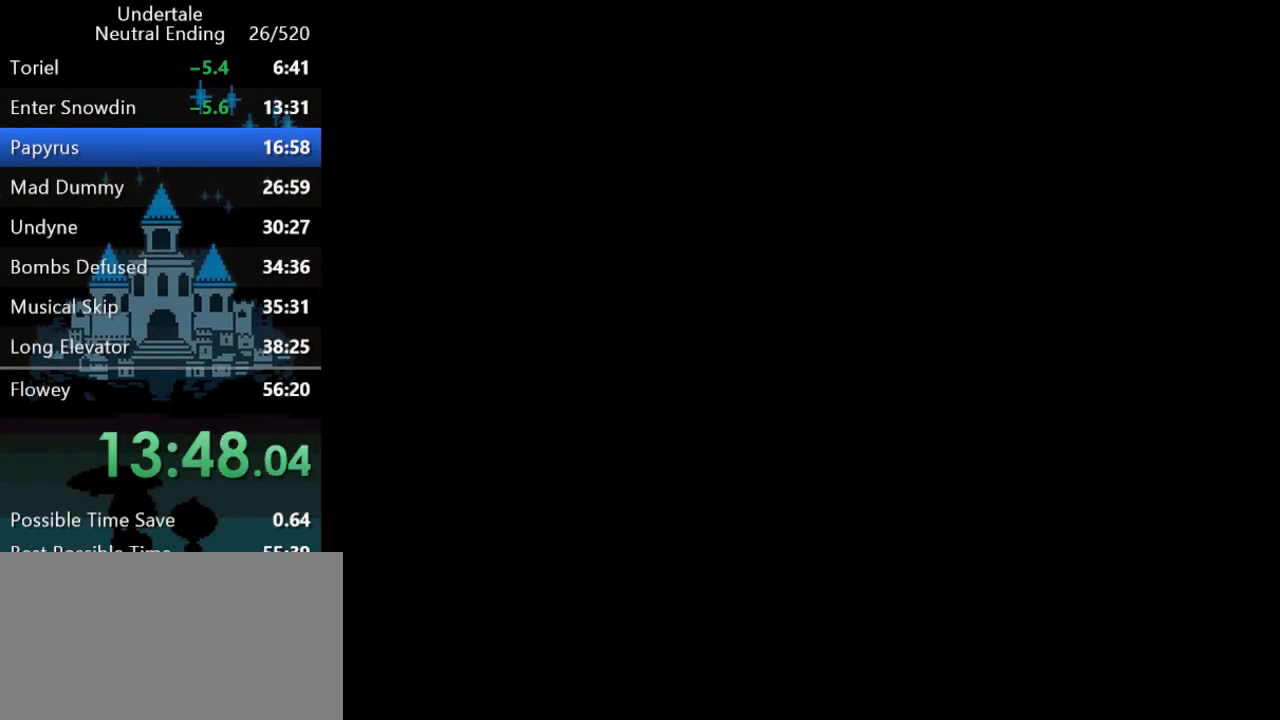
{"keys": ["right"], "events": []}
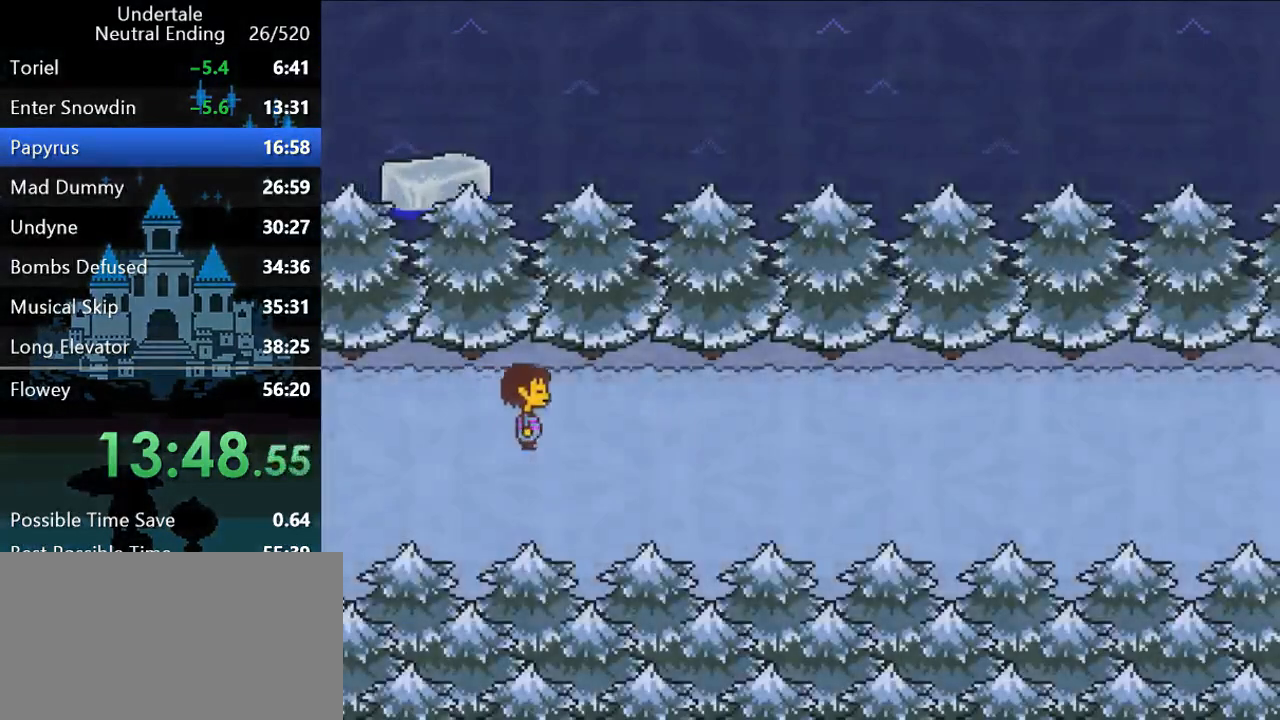
{"keys": ["right"], "events": []}
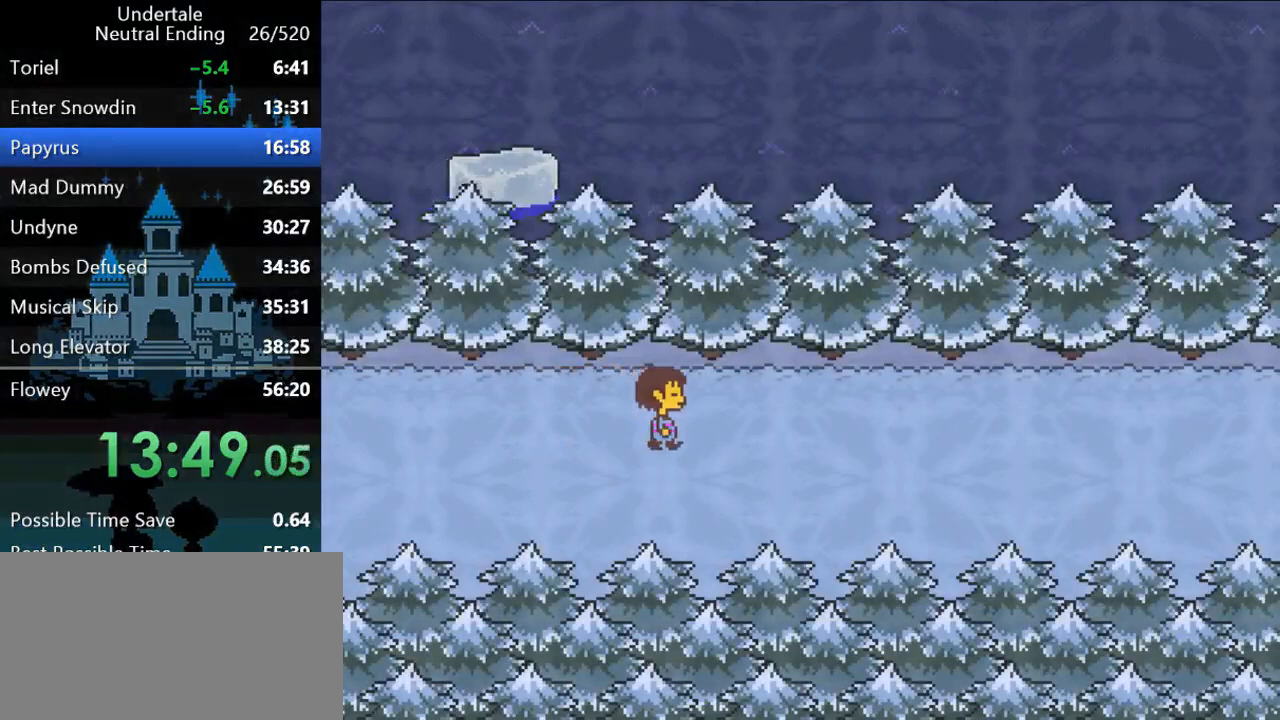
{"keys": ["right"], "events": []}
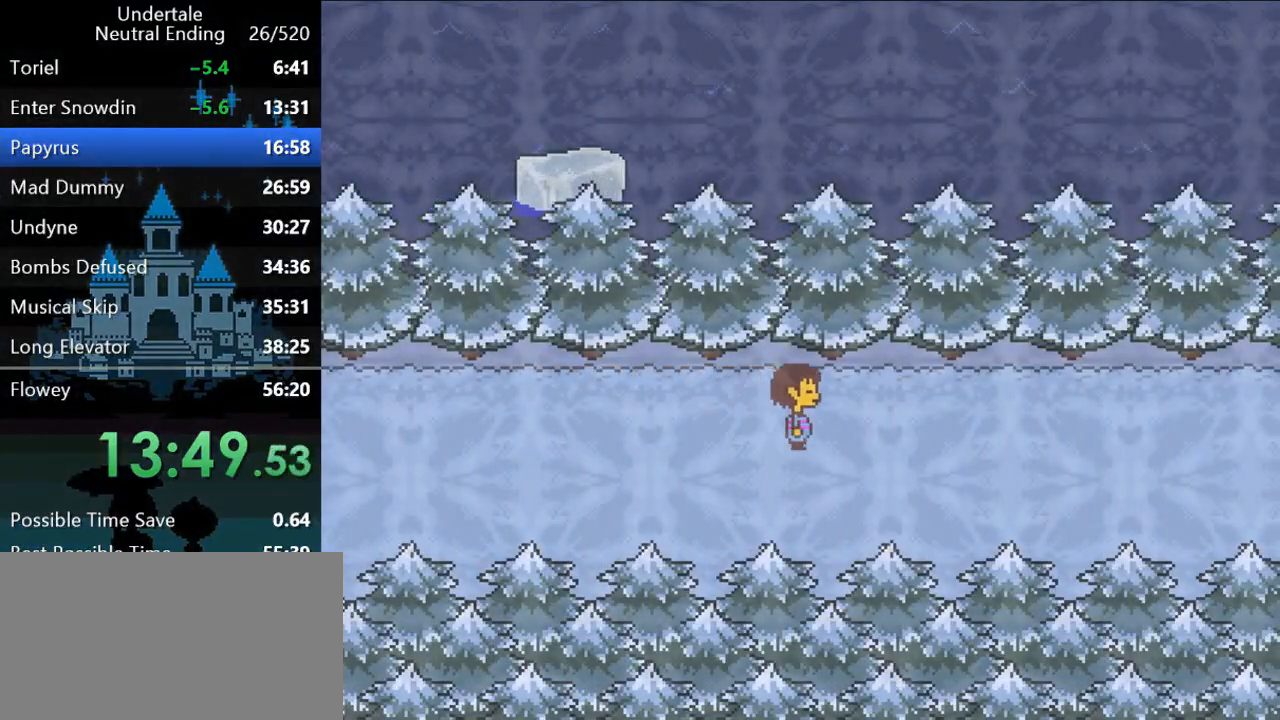
{"keys": ["right"], "events": []}
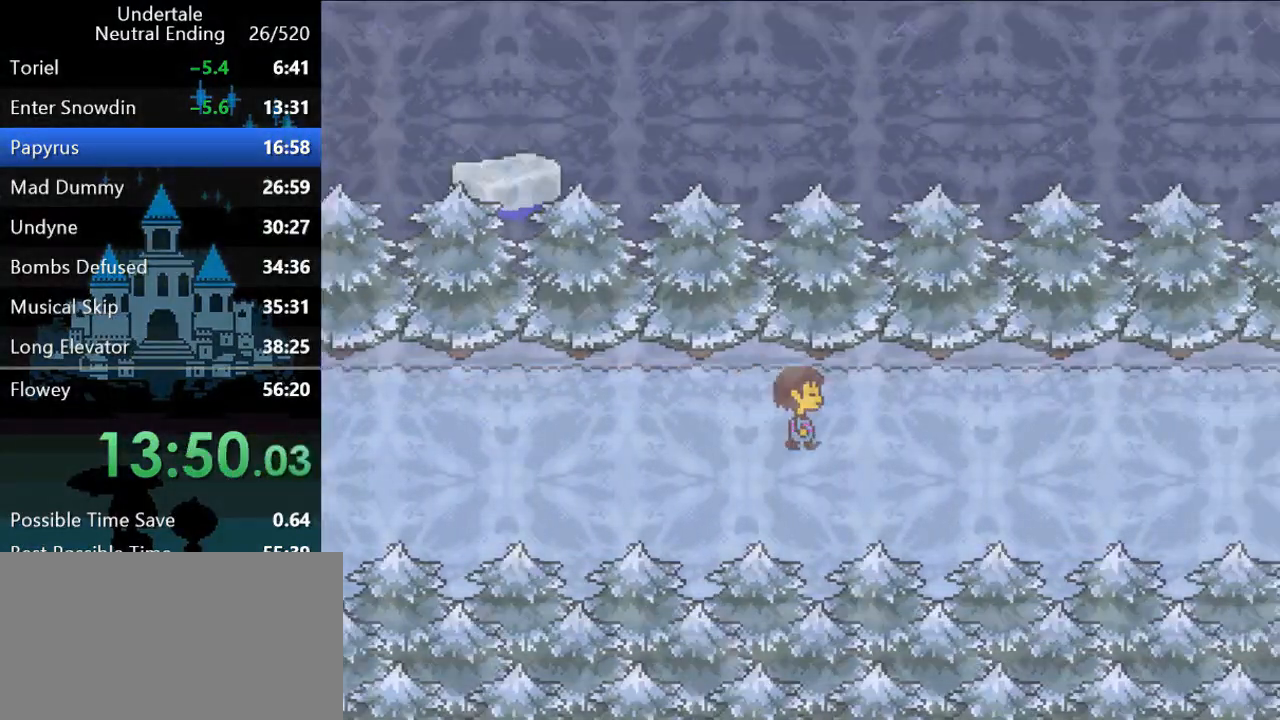
{"keys": ["right"], "events": []}
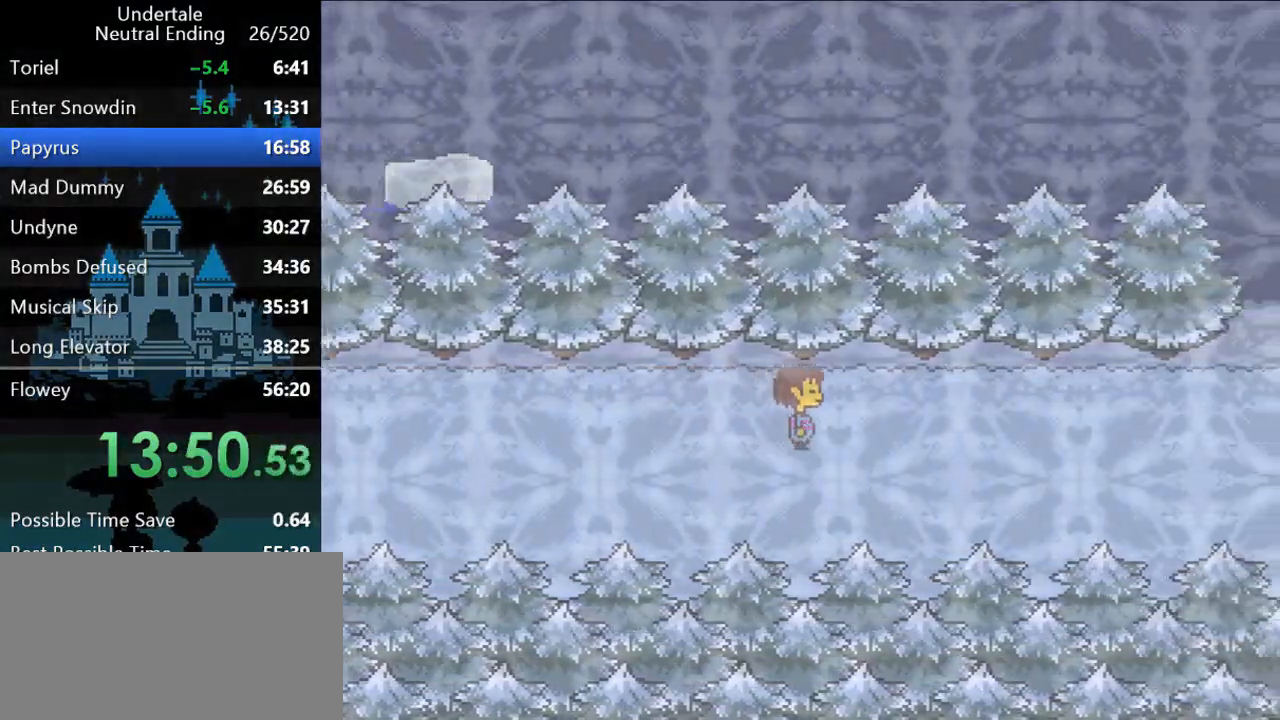
{"keys": ["right"], "events": [[433, "down", "down"], [467, "down", "up"]]}
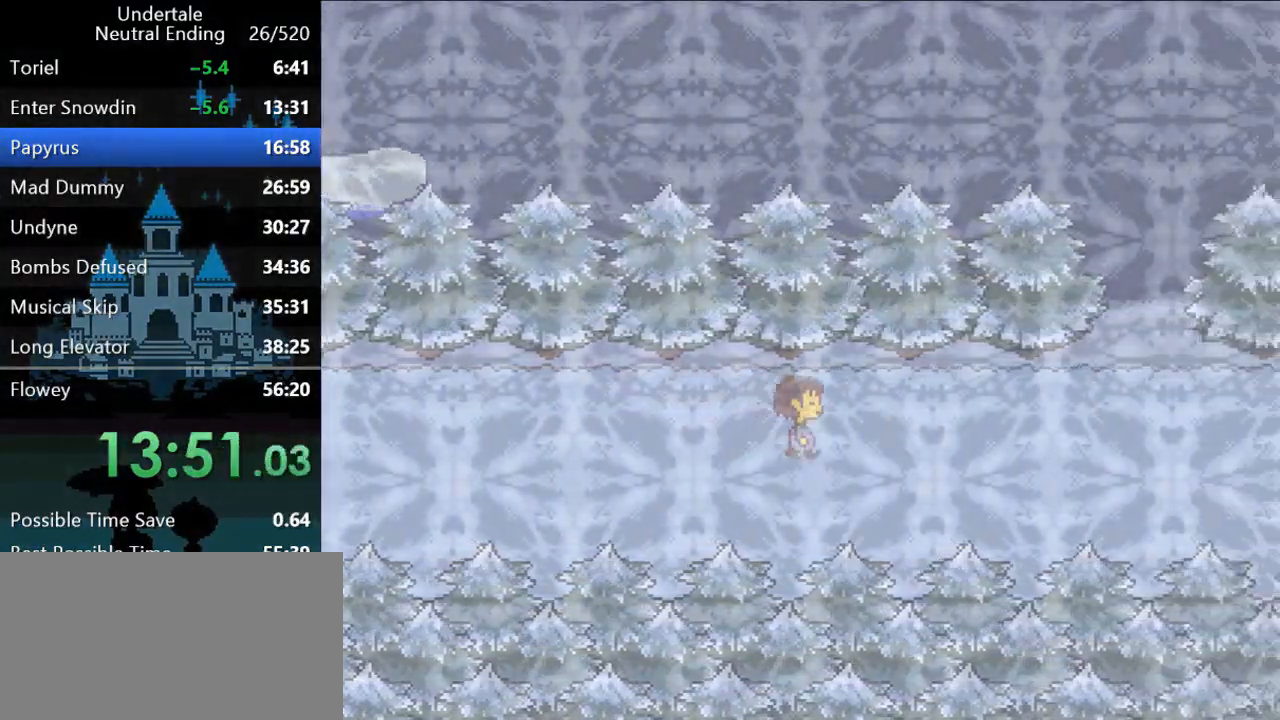
{"keys": ["right"], "events": []}
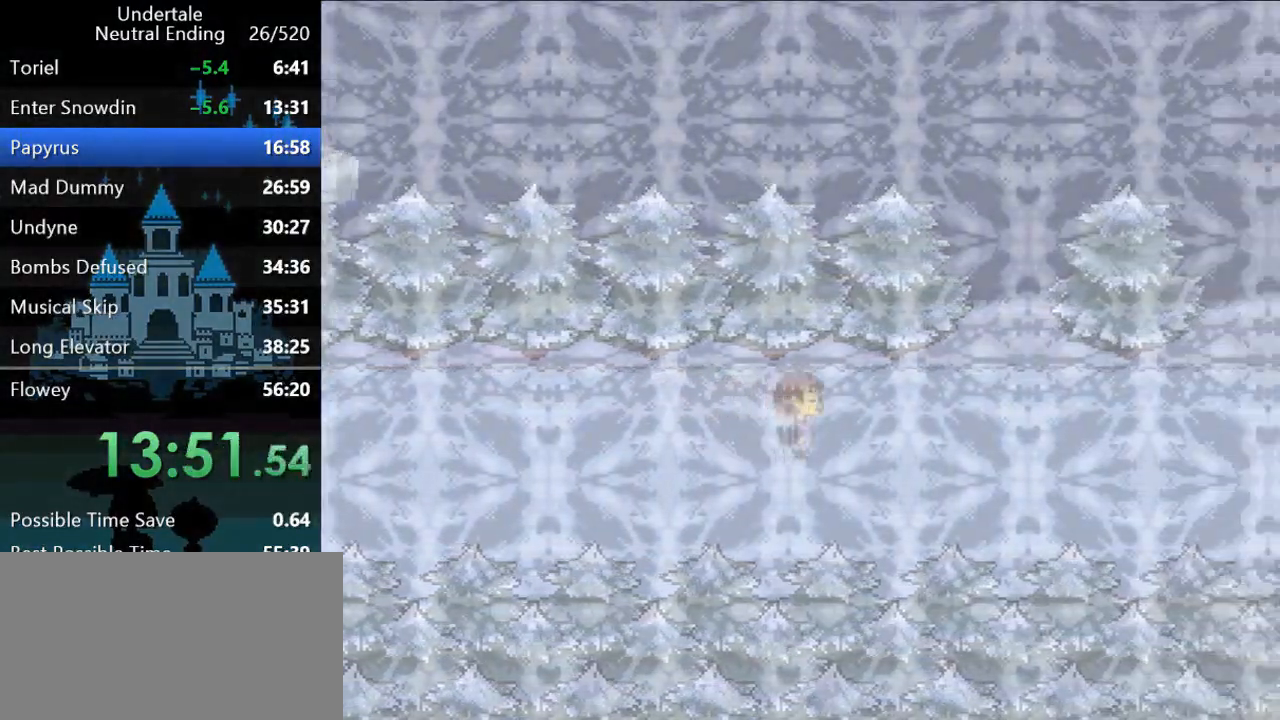
{"keys": ["right"], "events": [[283, "down", "down"], [317, "down", "up"]]}
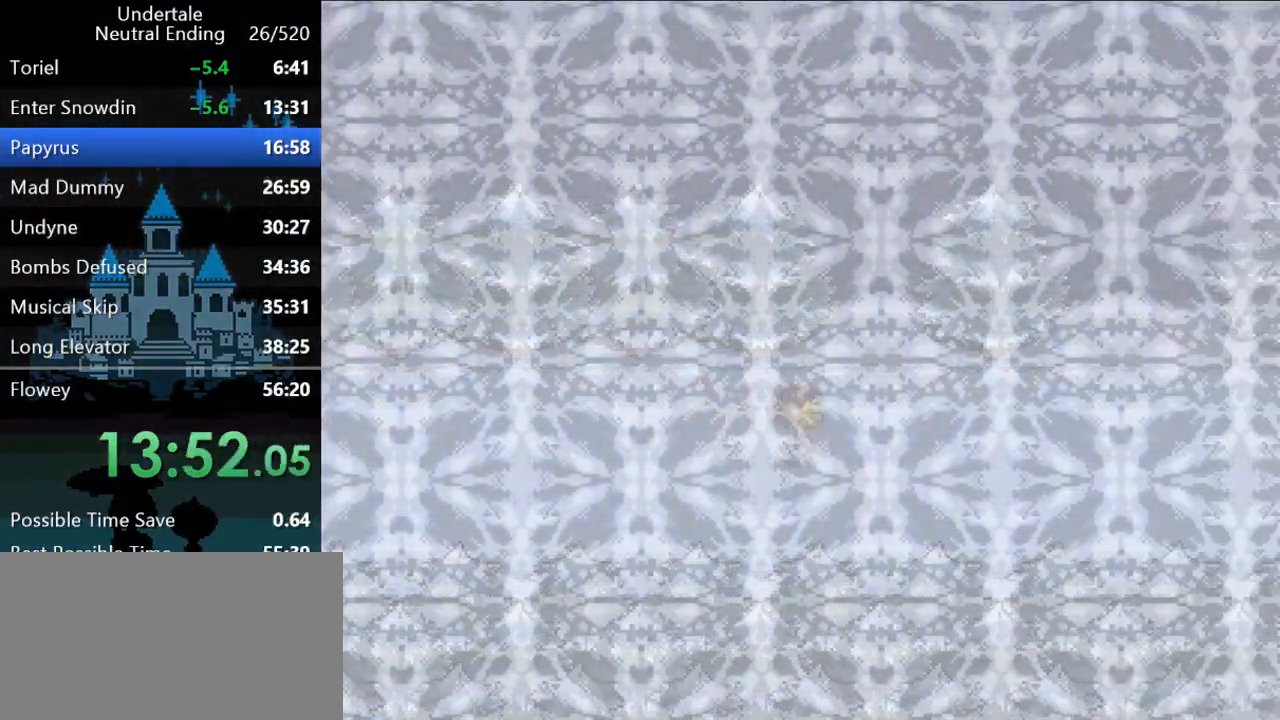
{"keys": ["right"], "events": []}
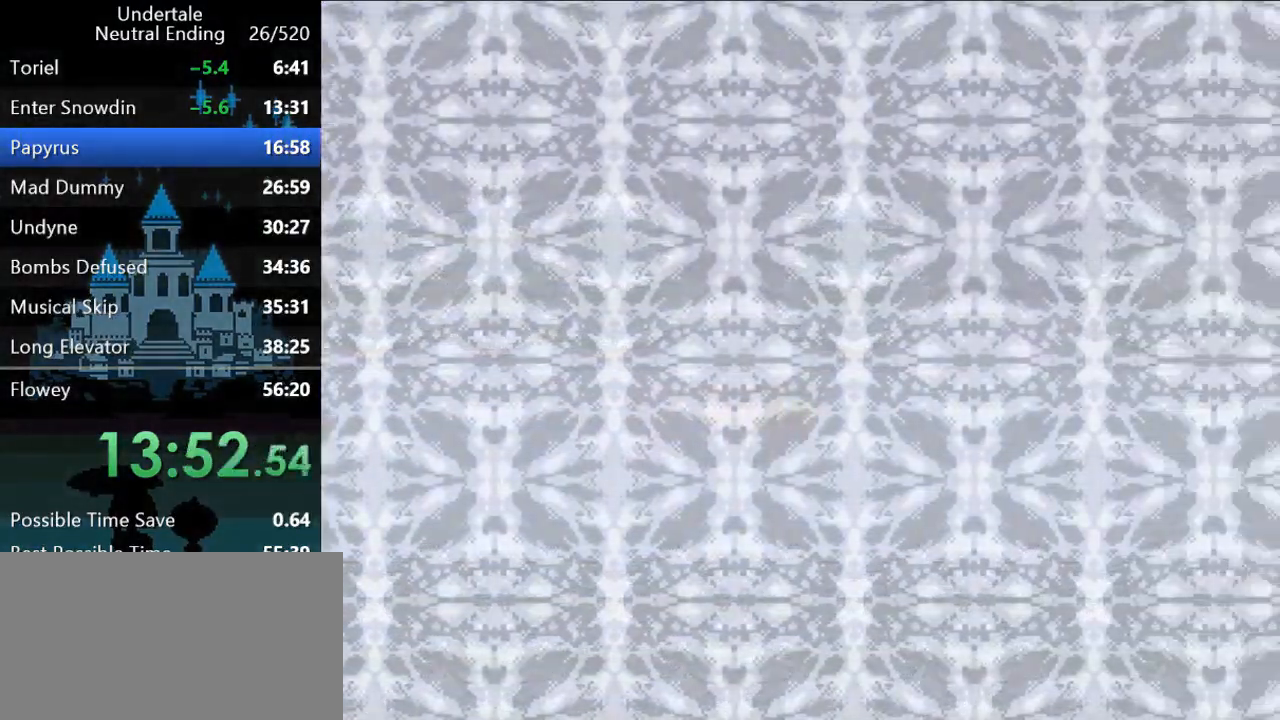
{"keys": ["right"], "events": []}
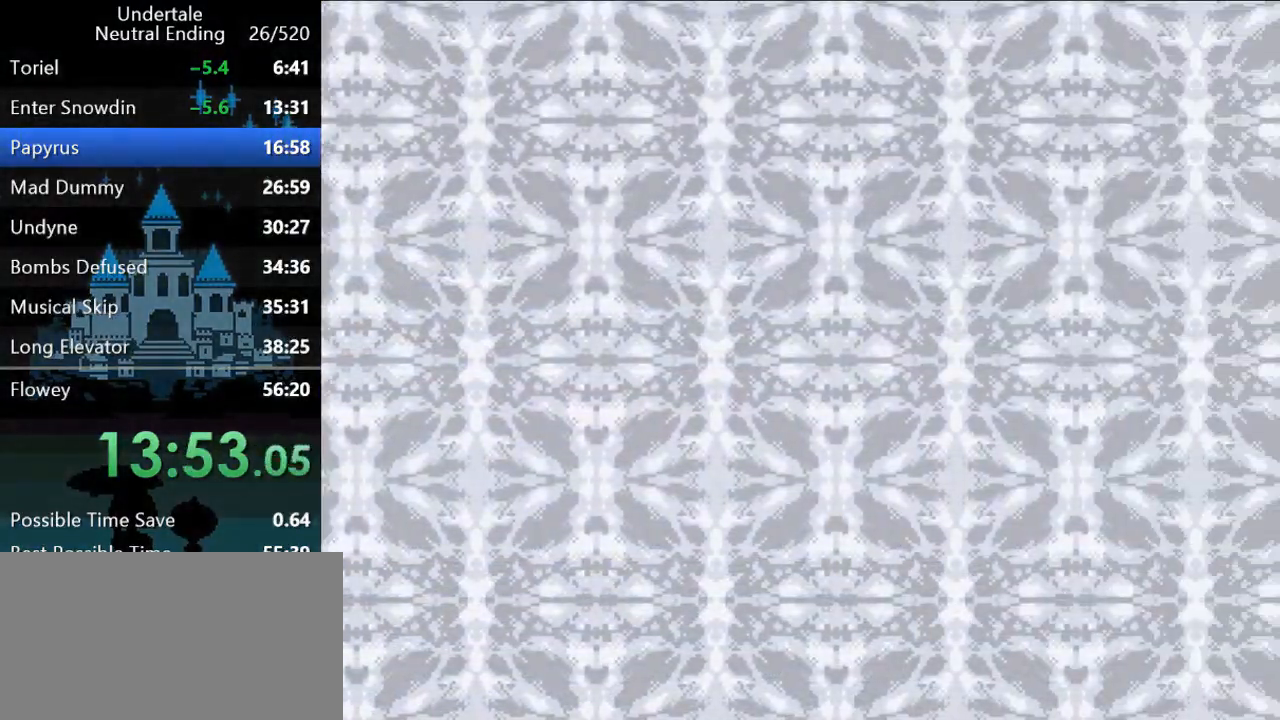
{"keys": ["right"], "events": []}
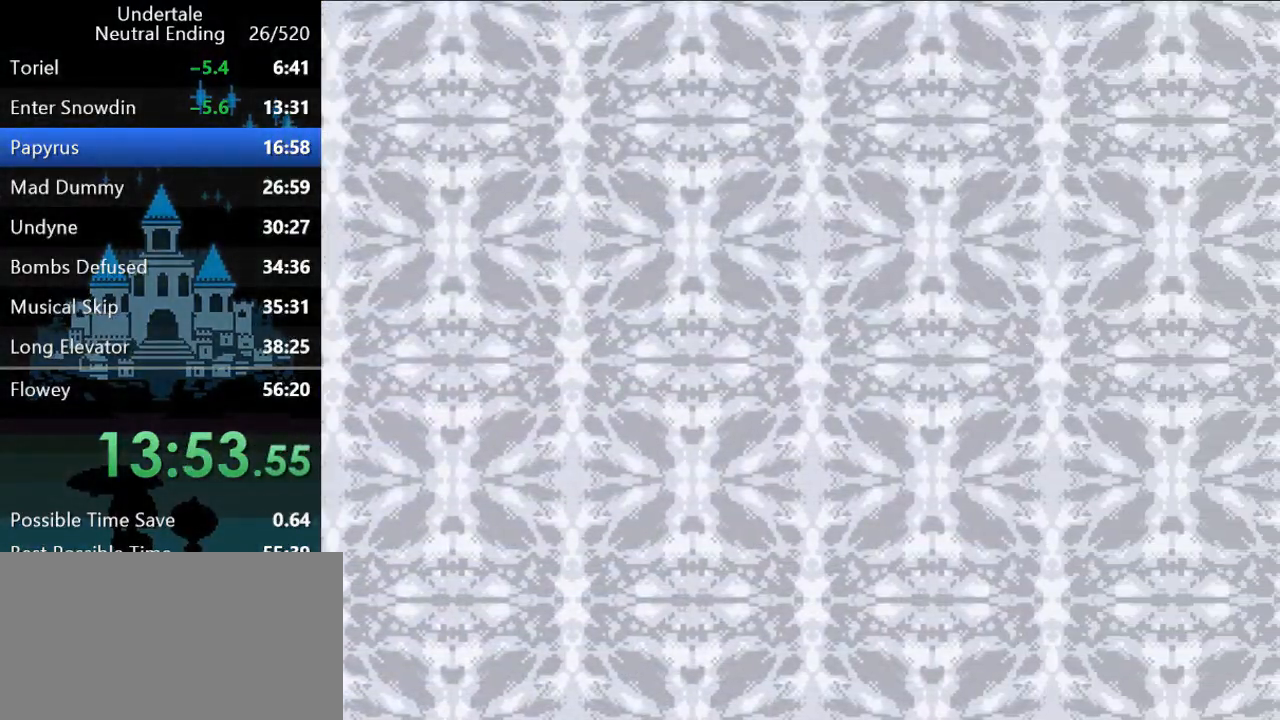
{"keys": ["right"], "events": []}
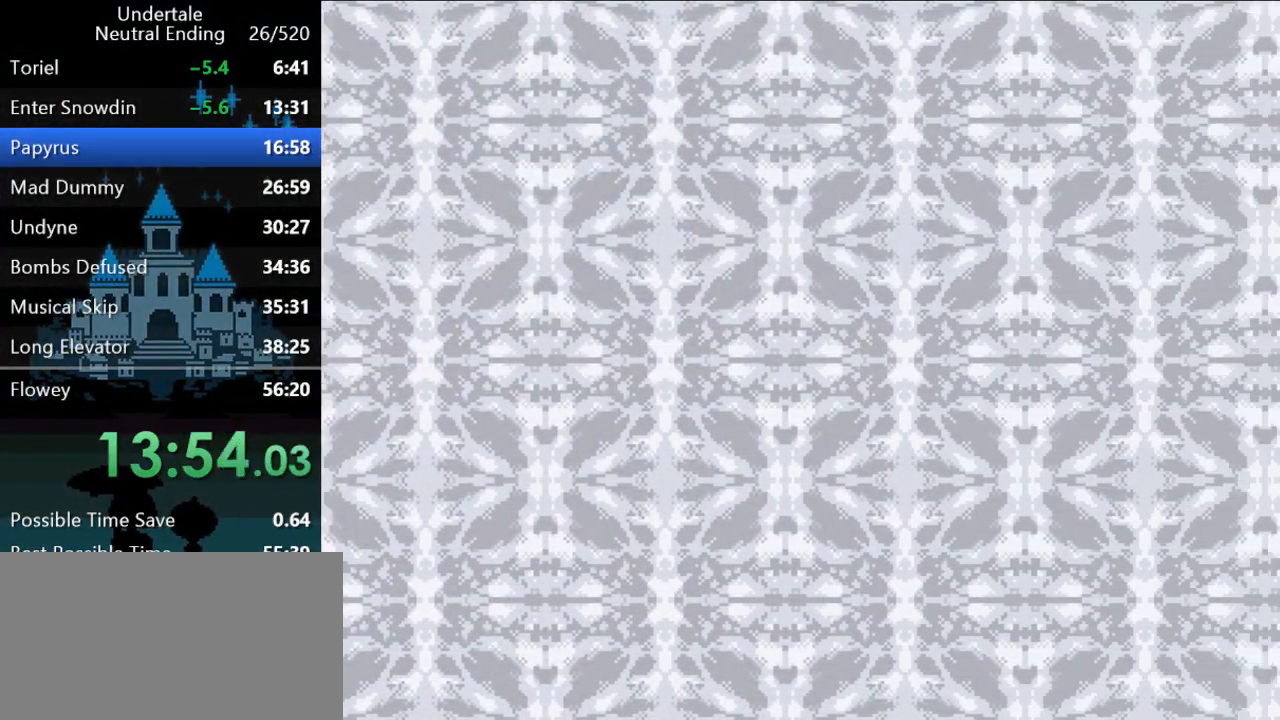
{"keys": ["right"], "events": []}
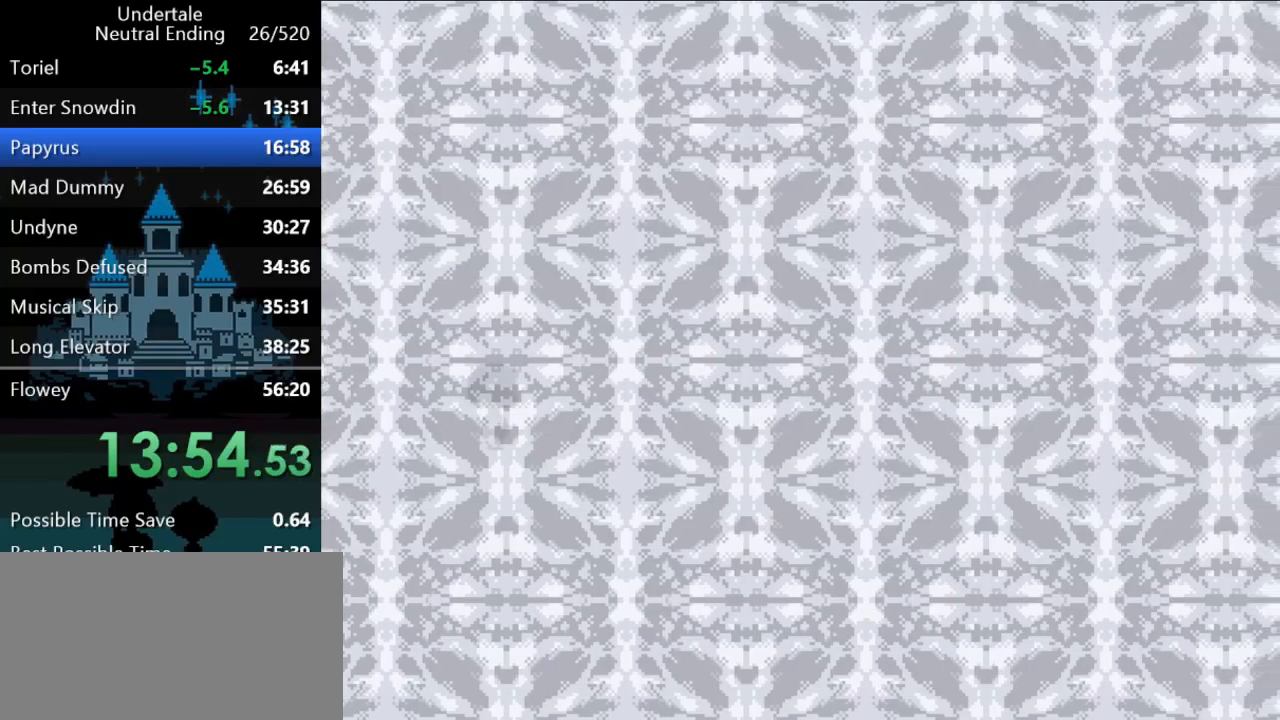
{"keys": ["right"], "events": []}